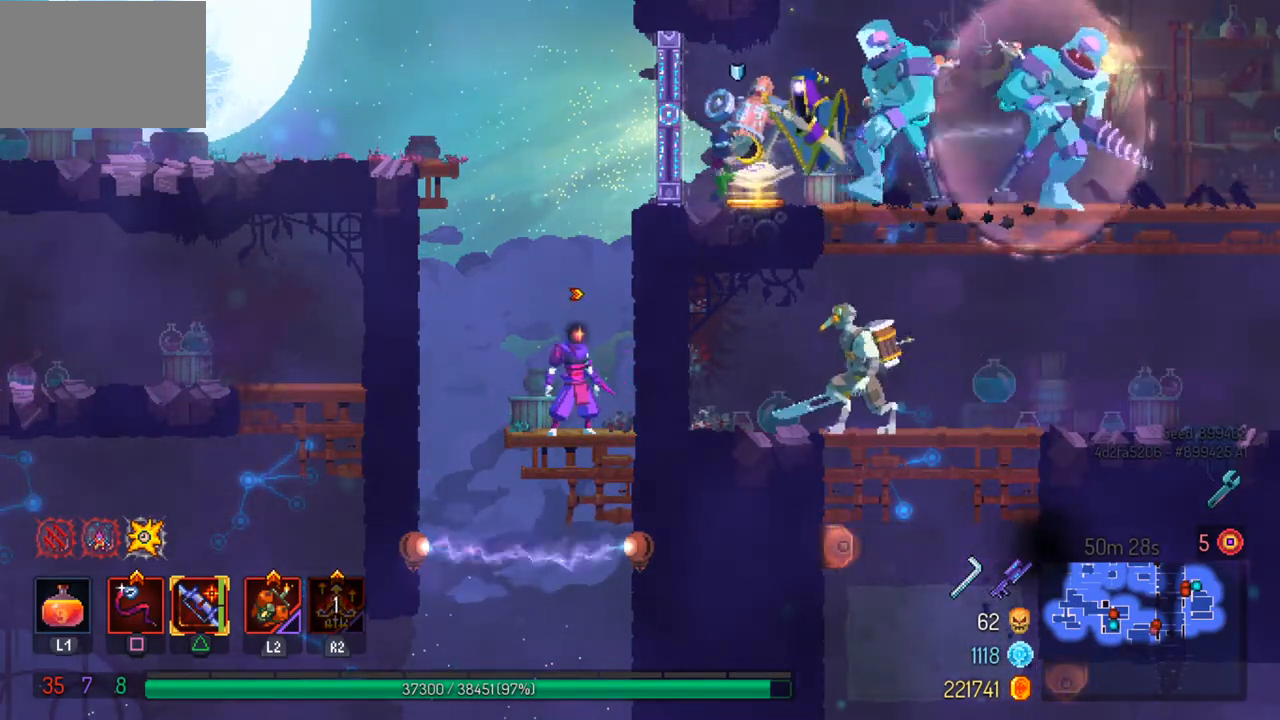
Gameplay with a controller (PlayStation layout); each line is a JSON object with the inputs held at the frame after it. "events" lists button and stick changes between this image and that frame as [ms after this image, input, new state], when the widget could be followed in between.
{"buttons": ["CROSS"], "left_stick": "left", "right_stick": "center", "events": [[300, "left_stick", "left"], [333, "CROSS", "down"], [400, "CROSS", "up"], [467, "CROSS", "down"]]}
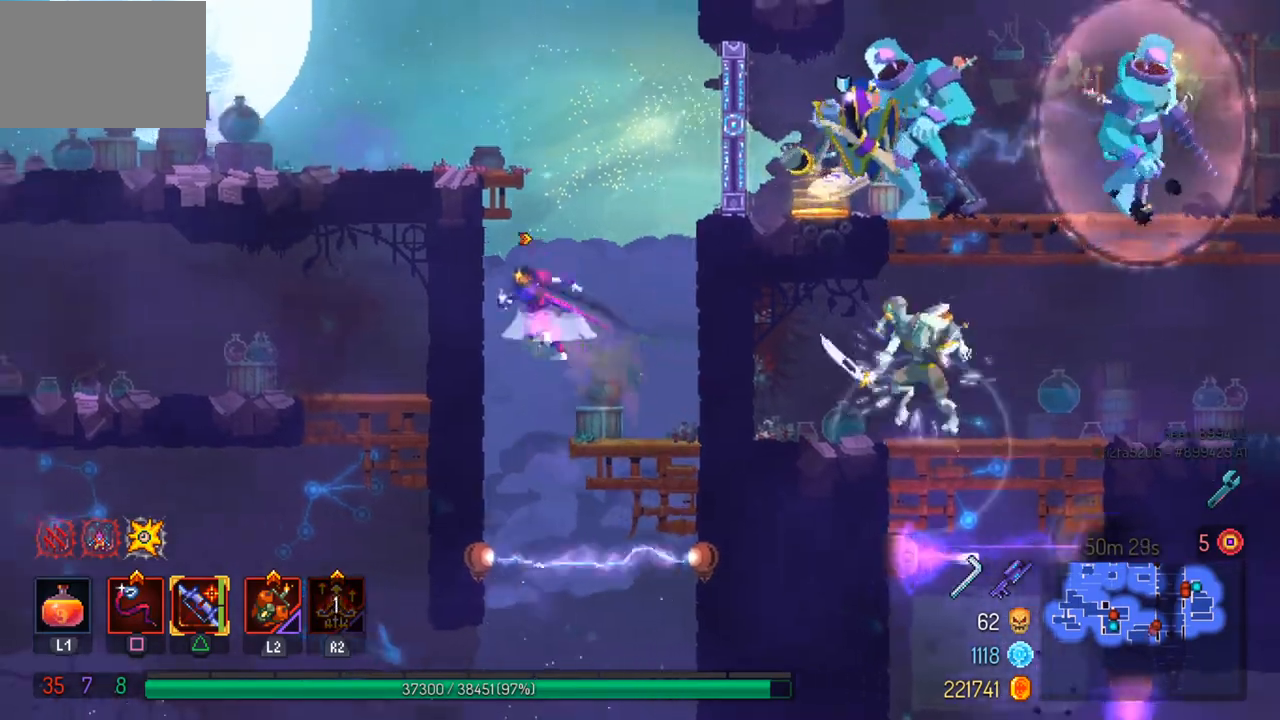
{"buttons": ["CROSS"], "left_stick": "right", "right_stick": "center", "events": [[133, "CROSS", "up"], [367, "left_stick", "center"], [467, "CROSS", "down"], [467, "left_stick", "right"]]}
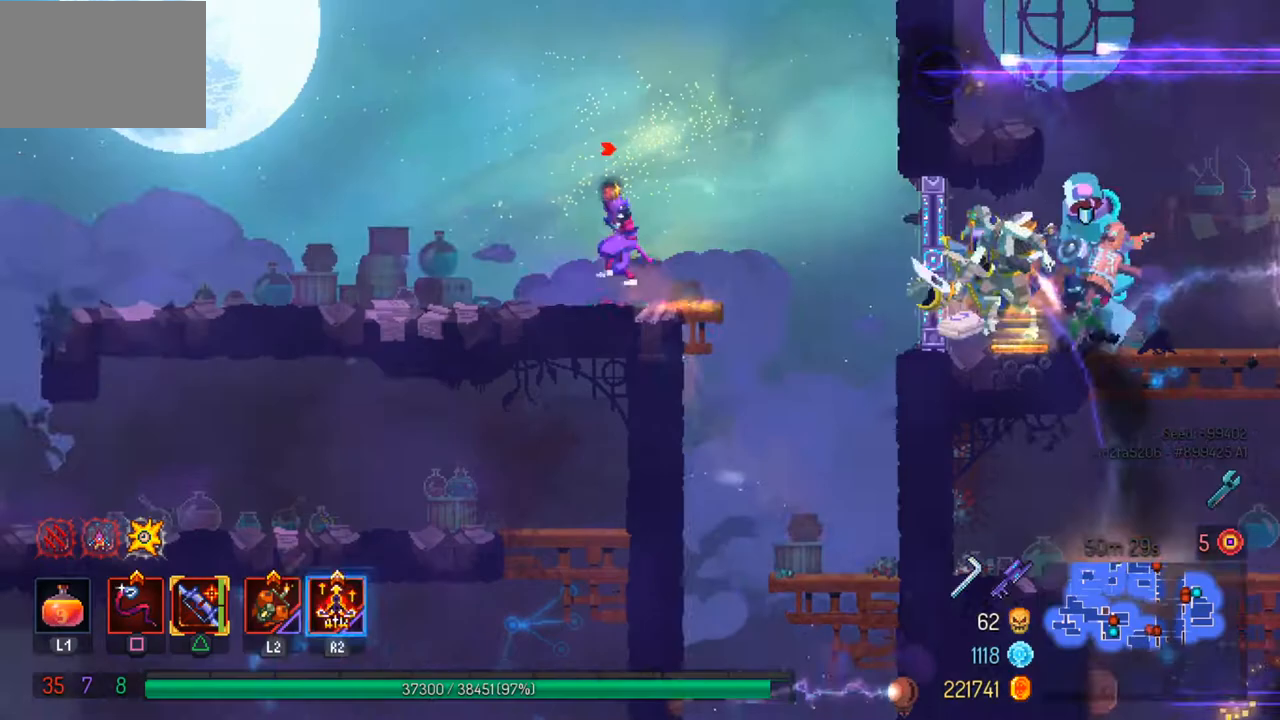
{"buttons": [], "left_stick": "left", "right_stick": "center", "events": [[67, "SQUARE", "down"], [100, "CROSS", "up"], [167, "SQUARE", "up"], [200, "left_stick", "center"], [400, "left_stick", "left"]]}
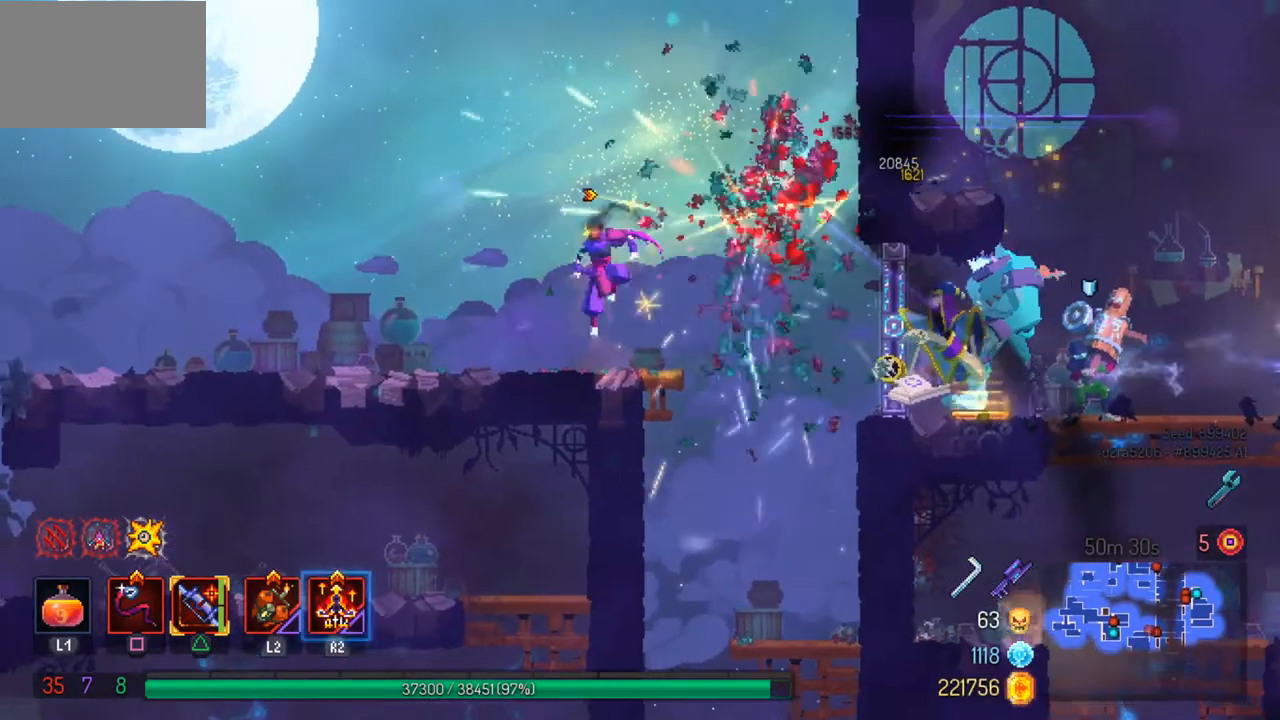
{"buttons": [], "left_stick": "left", "right_stick": "down", "events": [[33, "CIRCLE", "down"], [133, "CIRCLE", "up"], [467, "right_stick", "down"]]}
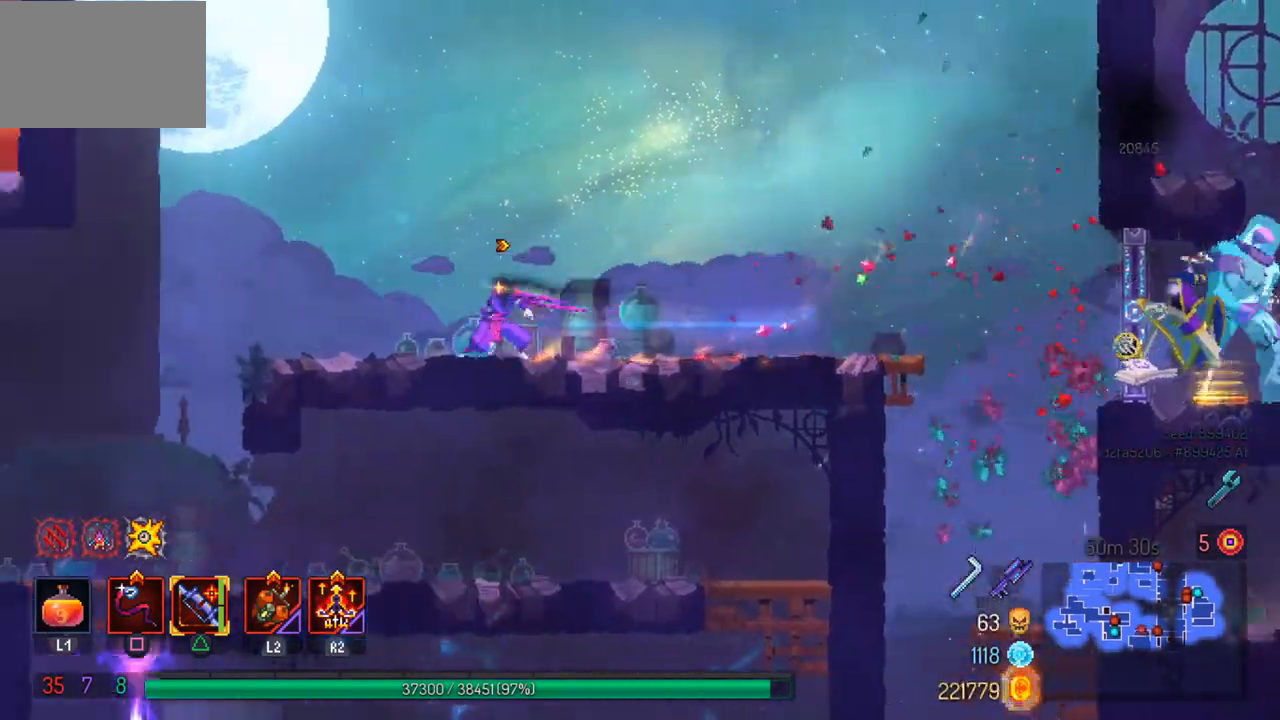
{"buttons": [], "left_stick": "center", "right_stick": "center", "events": [[500, "left_stick", "center"], [500, "right_stick", "center"]]}
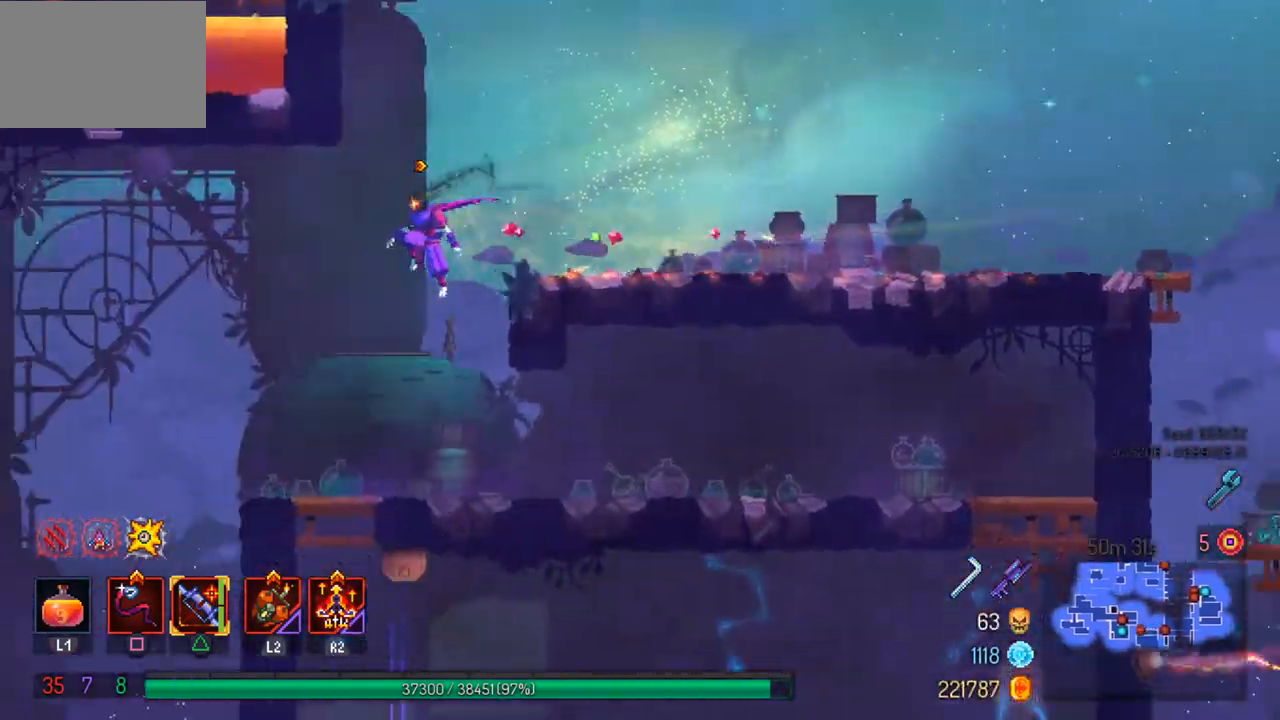
{"buttons": [], "left_stick": "right", "right_stick": "down", "events": [[167, "left_stick", "right"], [233, "CIRCLE", "down"], [333, "CIRCLE", "up"], [467, "right_stick", "down"]]}
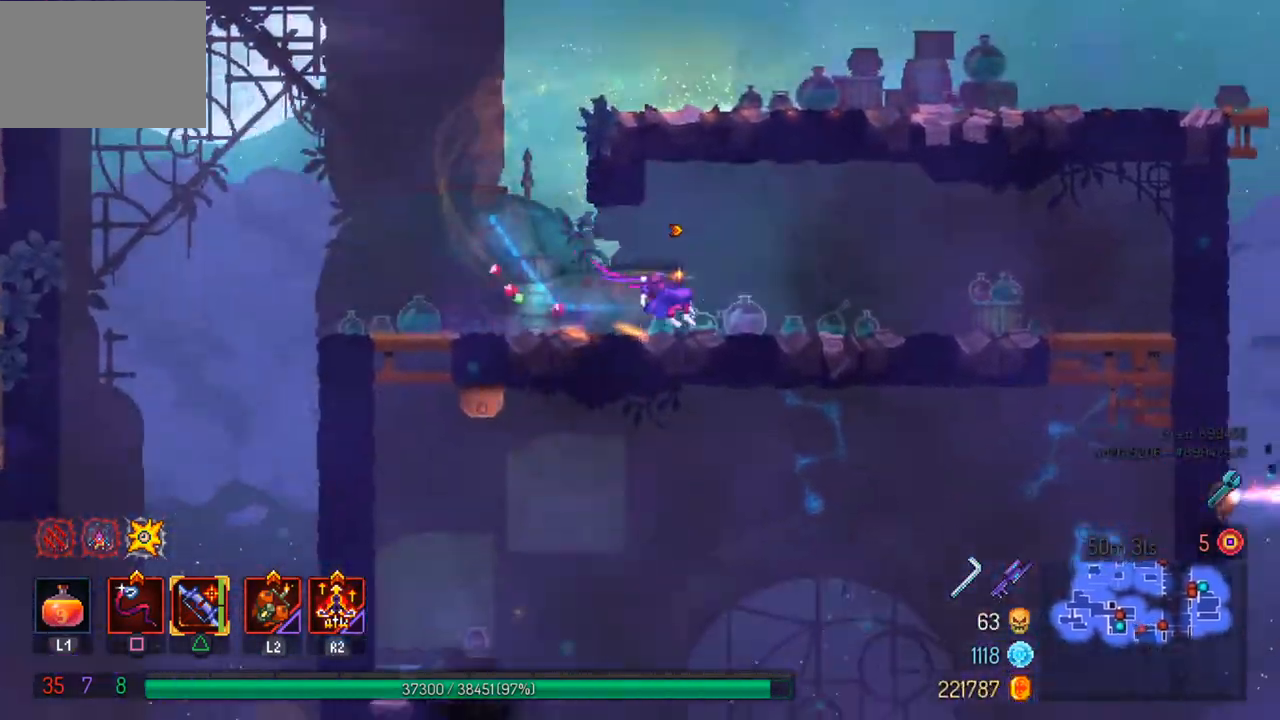
{"buttons": [], "left_stick": "right", "right_stick": "down", "events": []}
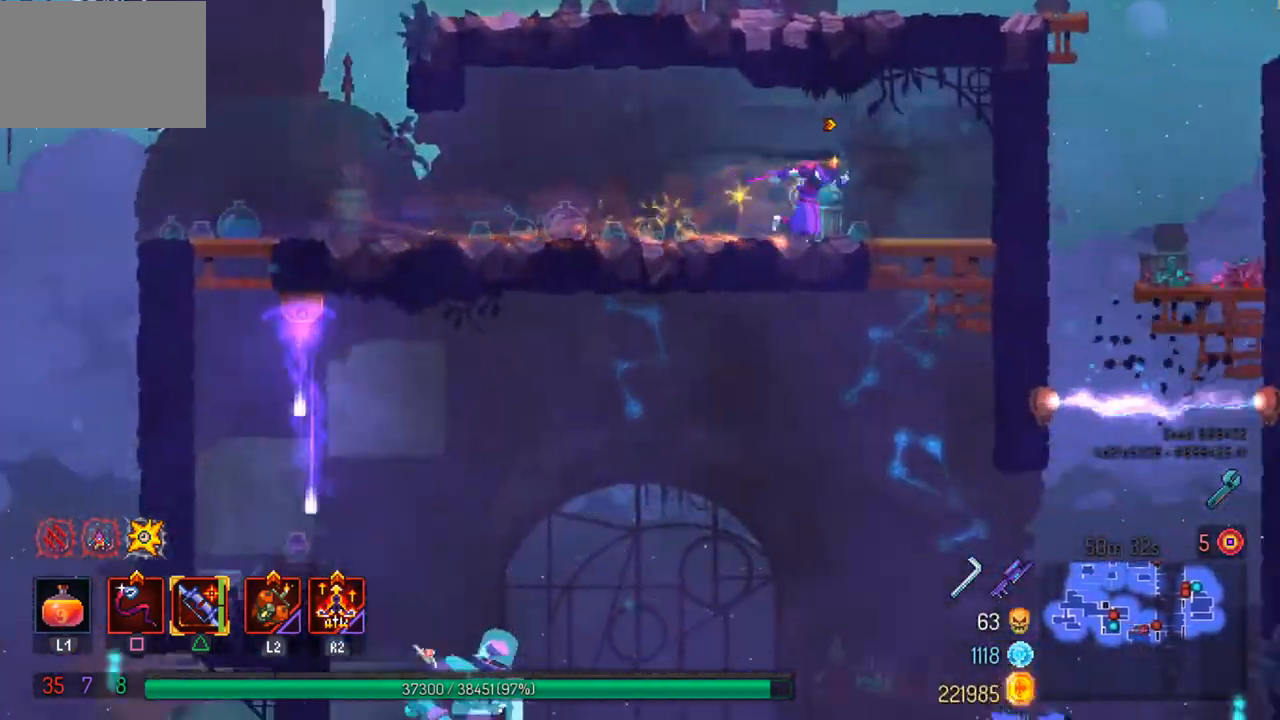
{"buttons": [], "left_stick": "left", "right_stick": "down", "events": [[100, "right_stick", "center"], [167, "left_stick", "down"], [200, "CROSS", "down"], [300, "CROSS", "up"], [333, "left_stick", "center"], [367, "right_stick", "down"], [467, "left_stick", "left"]]}
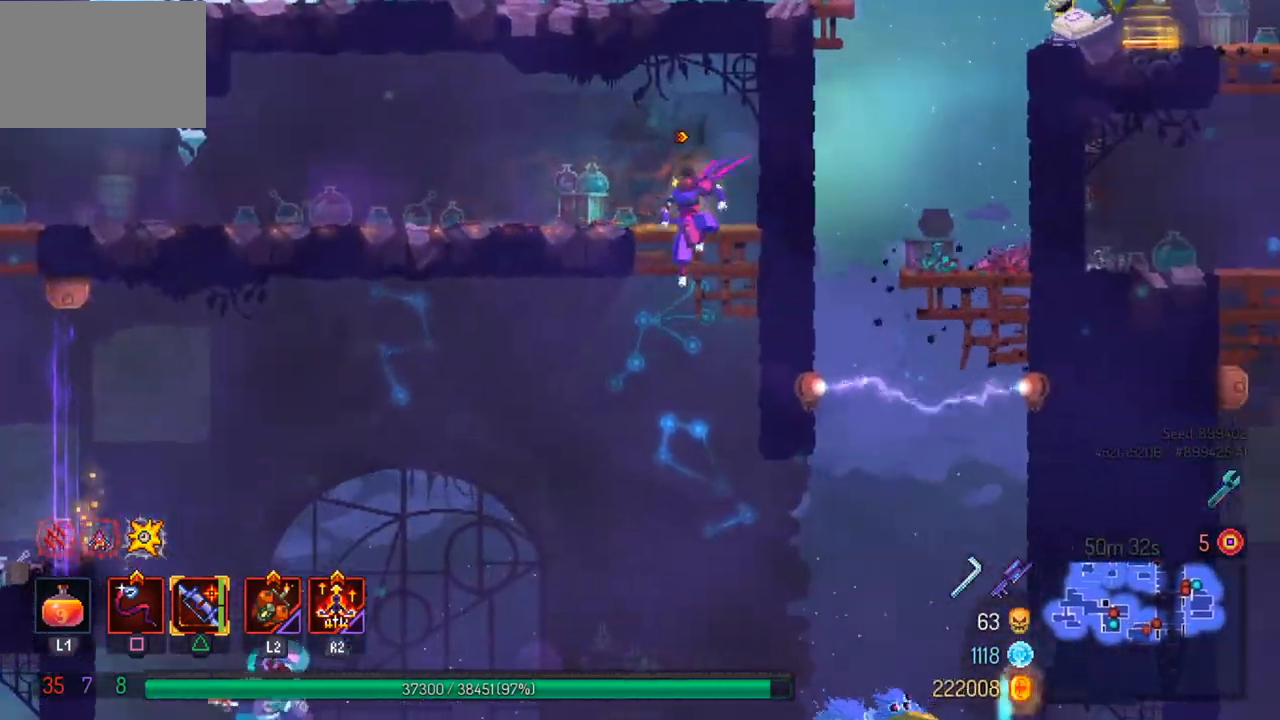
{"buttons": [], "left_stick": "left", "right_stick": "center", "events": [[200, "right_stick", "center"], [333, "CROSS", "down"], [500, "CROSS", "up"]]}
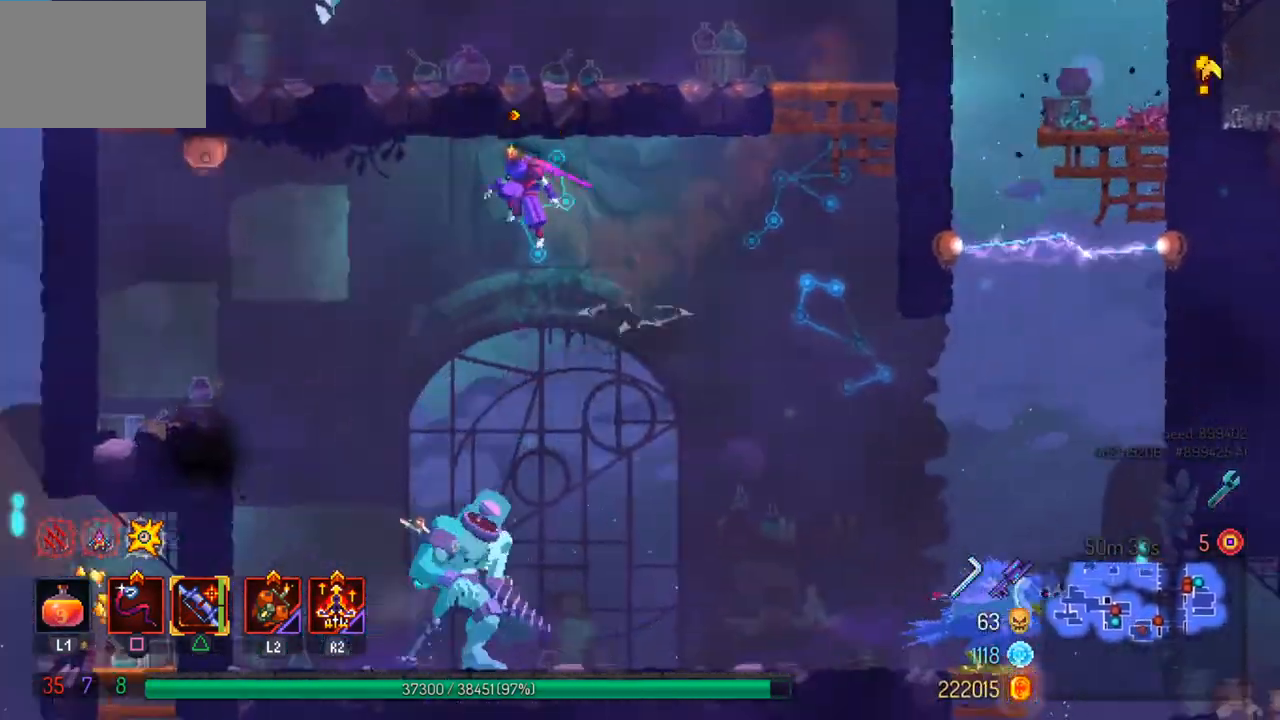
{"buttons": [], "left_stick": "center", "right_stick": "center", "events": [[167, "left_stick", "down"], [200, "CROSS", "down"], [367, "CROSS", "up"], [467, "left_stick", "center"]]}
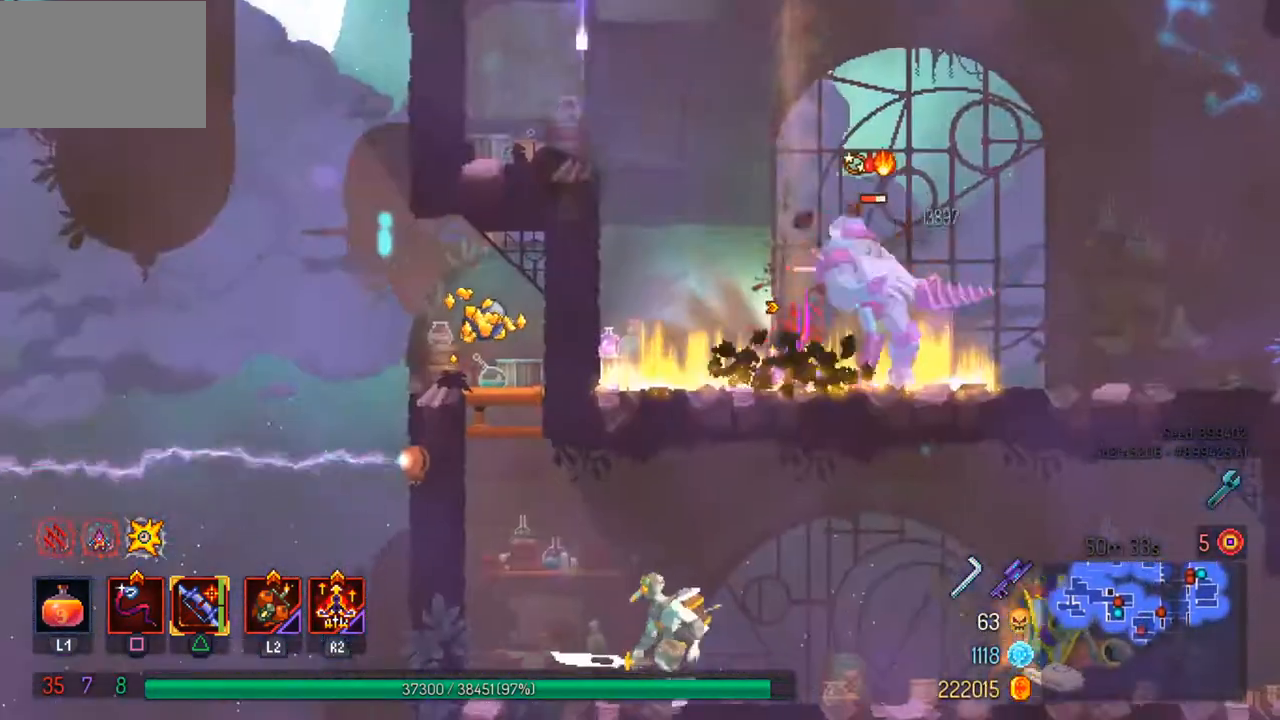
{"buttons": [], "left_stick": "center", "right_stick": "center", "events": [[67, "left_stick", "right"], [233, "SQUARE", "down"], [333, "SQUARE", "up"], [333, "left_stick", "center"], [400, "SQUARE", "down"], [467, "SQUARE", "up"]]}
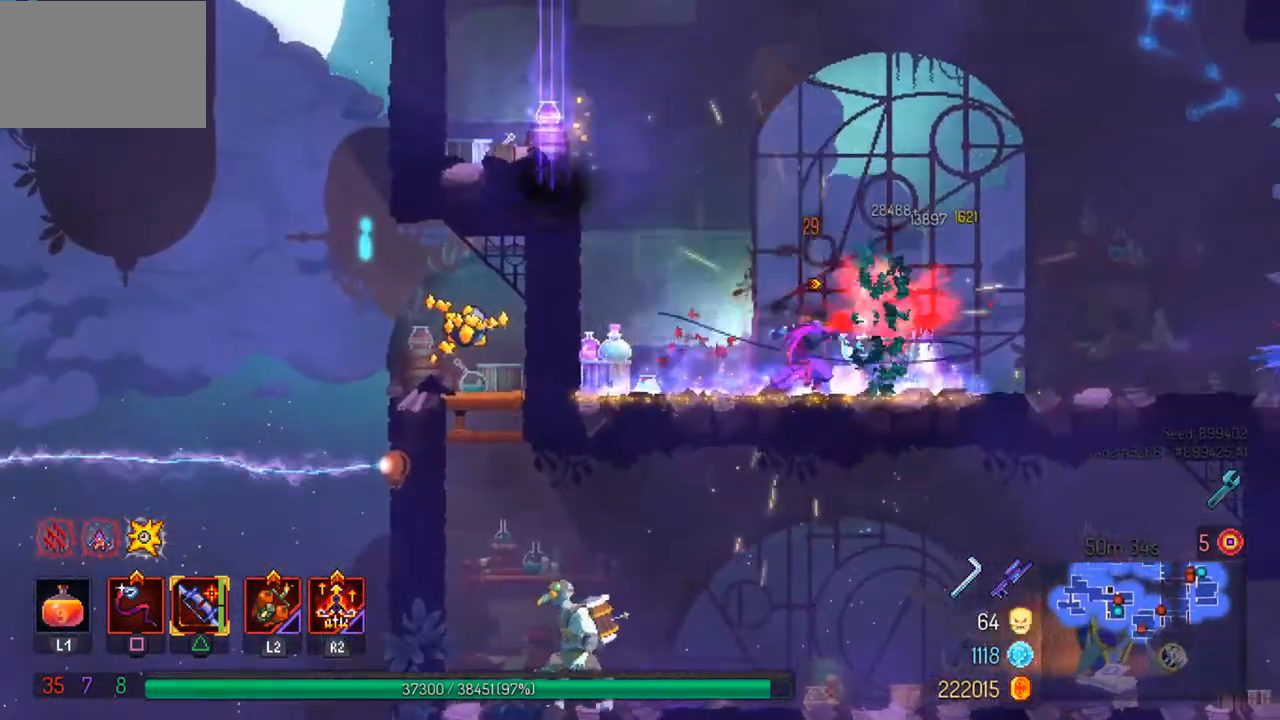
{"buttons": [], "left_stick": "center", "right_stick": "center", "events": []}
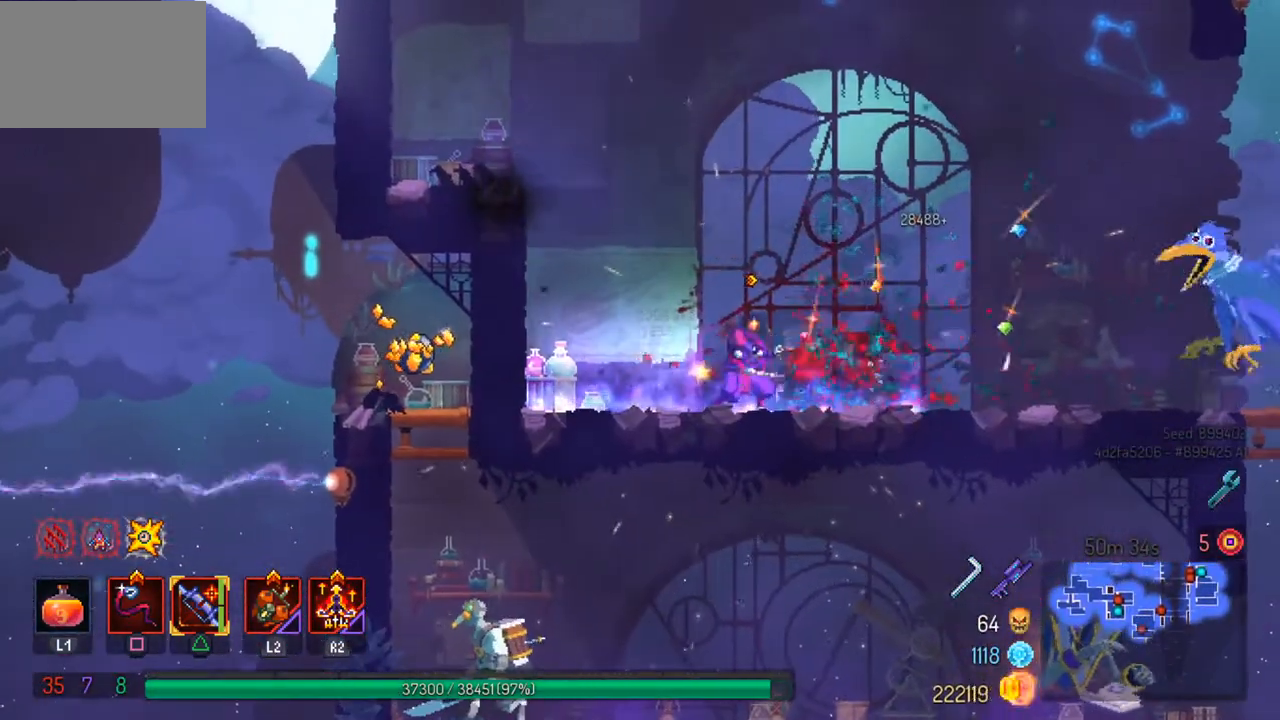
{"buttons": [], "left_stick": "right", "right_stick": "center", "events": [[133, "L2", "down"], [267, "L2", "up"], [367, "left_stick", "right"]]}
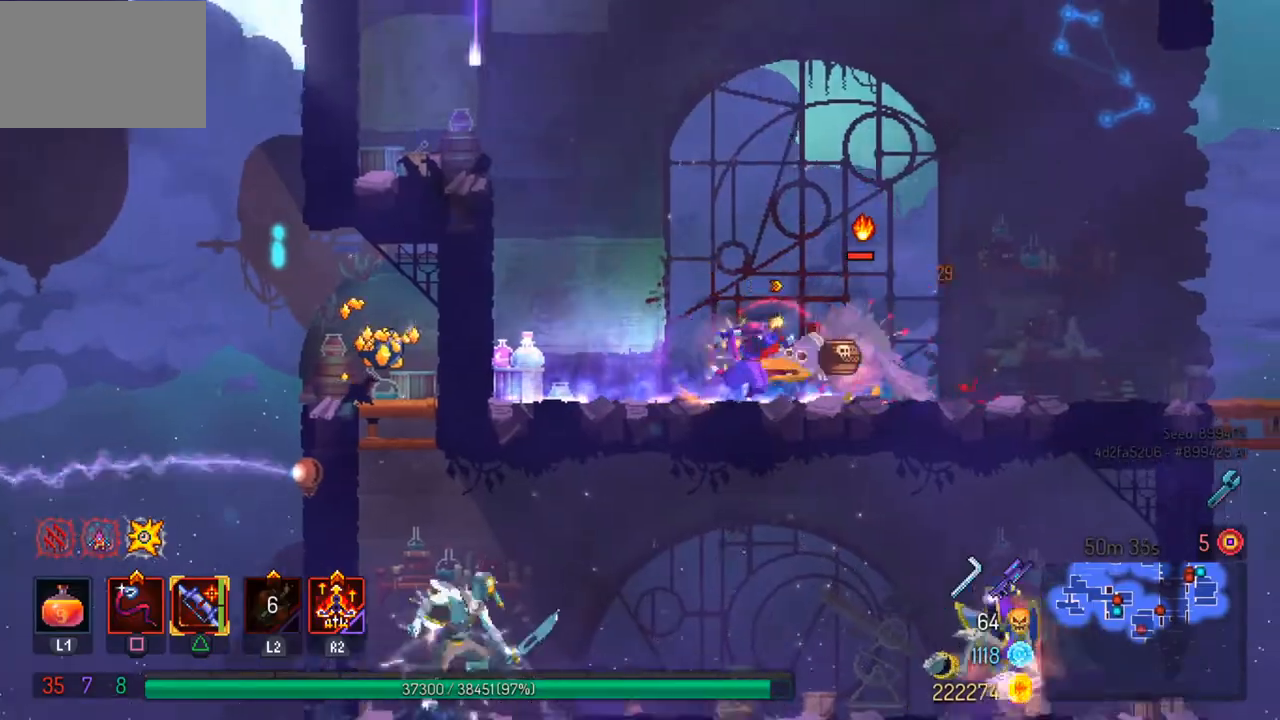
{"buttons": [], "left_stick": "right", "right_stick": "center", "events": [[67, "CIRCLE", "down"], [200, "CIRCLE", "up"]]}
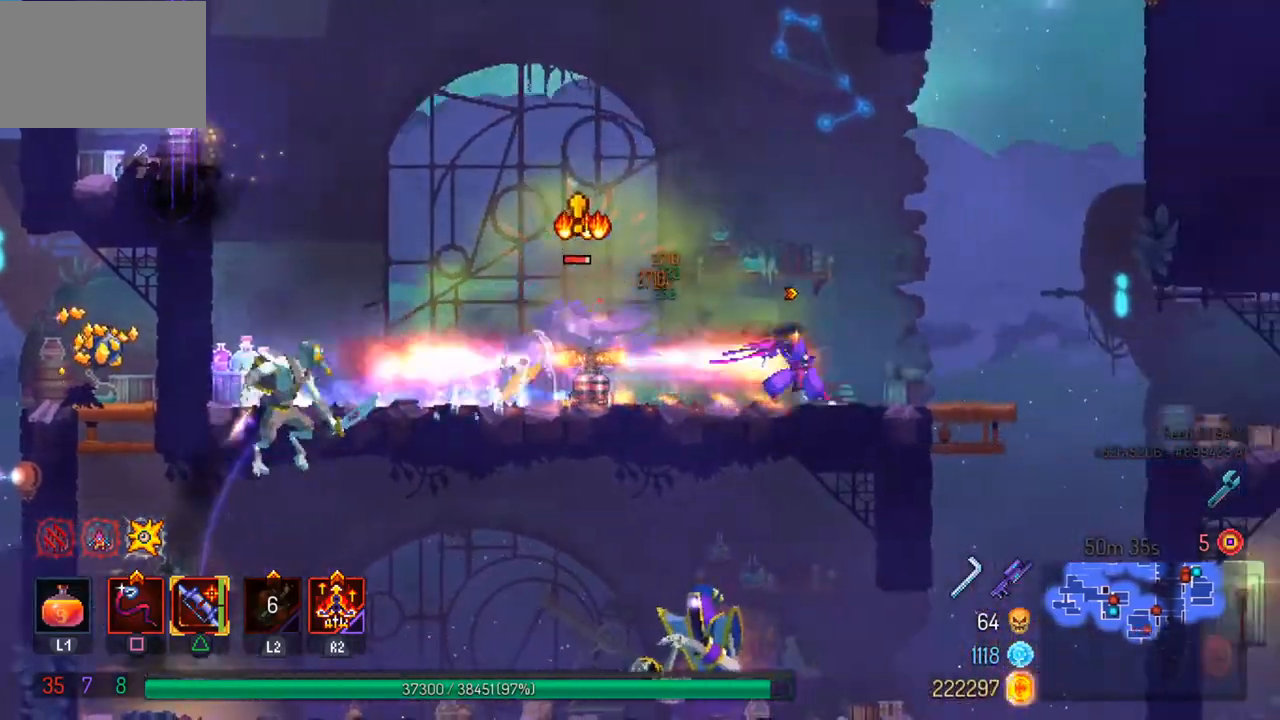
{"buttons": [], "left_stick": "center", "right_stick": "center", "events": [[67, "TRIANGLE", "down"], [67, "left_stick", "left"], [200, "TRIANGLE", "up"], [233, "left_stick", "center"]]}
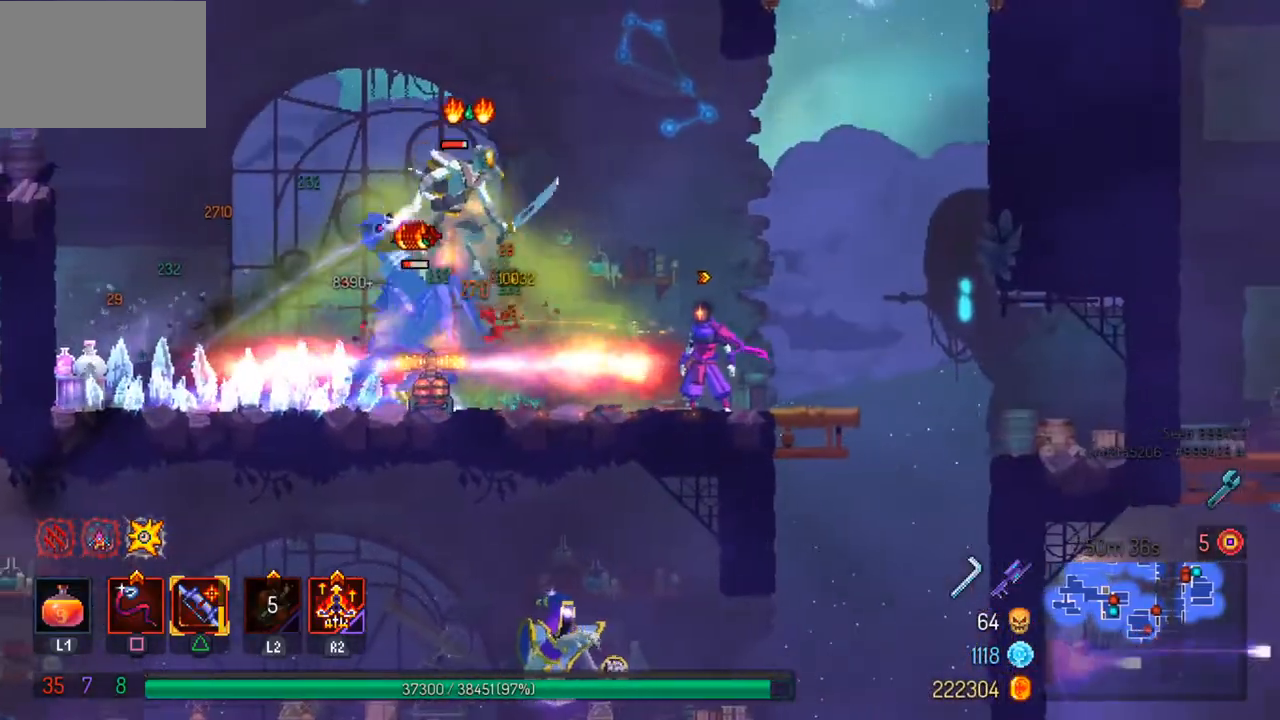
{"buttons": ["CIRCLE"], "left_stick": "left", "right_stick": "center", "events": [[300, "left_stick", "left"], [367, "CIRCLE", "down"]]}
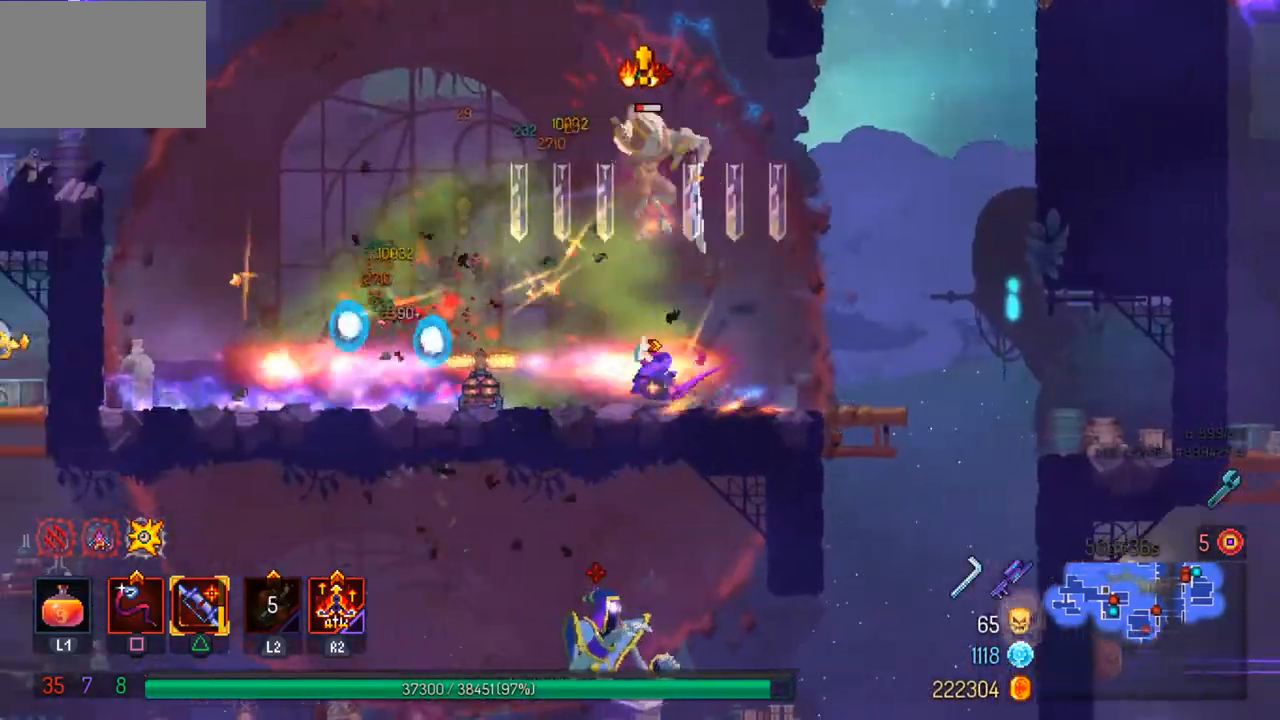
{"buttons": [], "left_stick": "right", "right_stick": "center", "events": [[33, "CIRCLE", "up"], [167, "left_stick", "center"], [333, "left_stick", "right"]]}
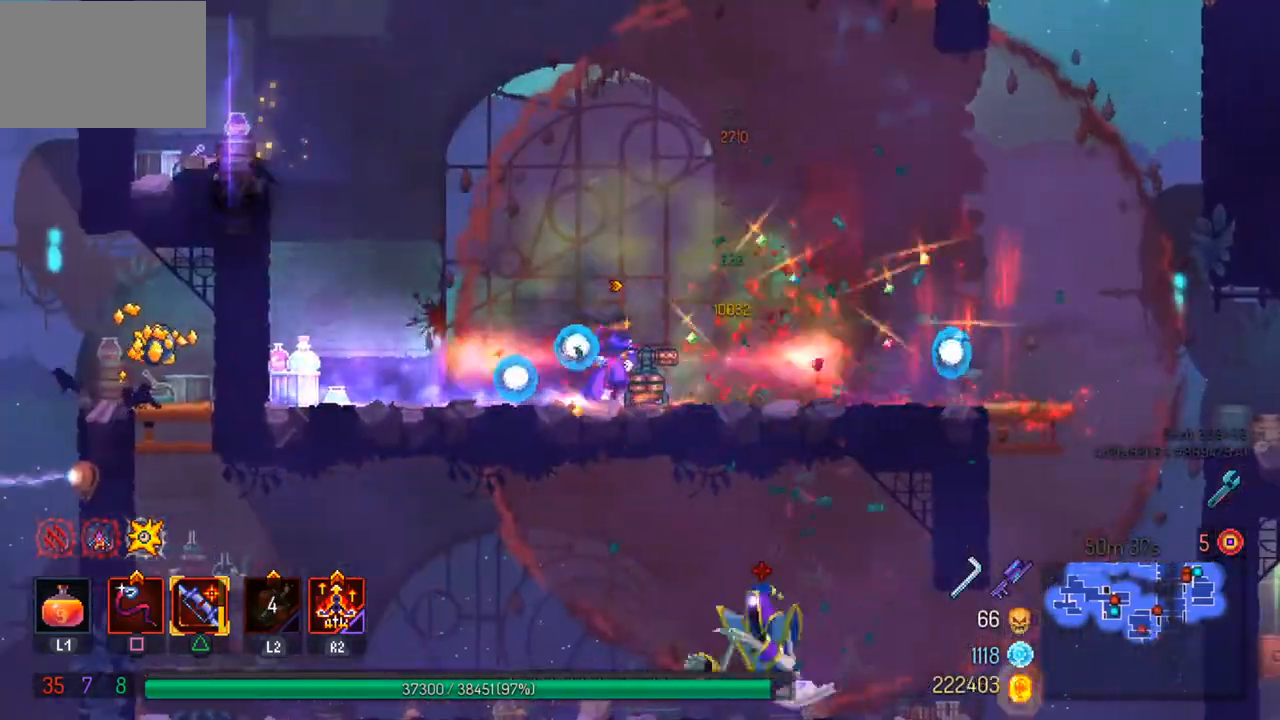
{"buttons": [], "left_stick": "right", "right_stick": "down", "events": [[267, "right_stick", "down"]]}
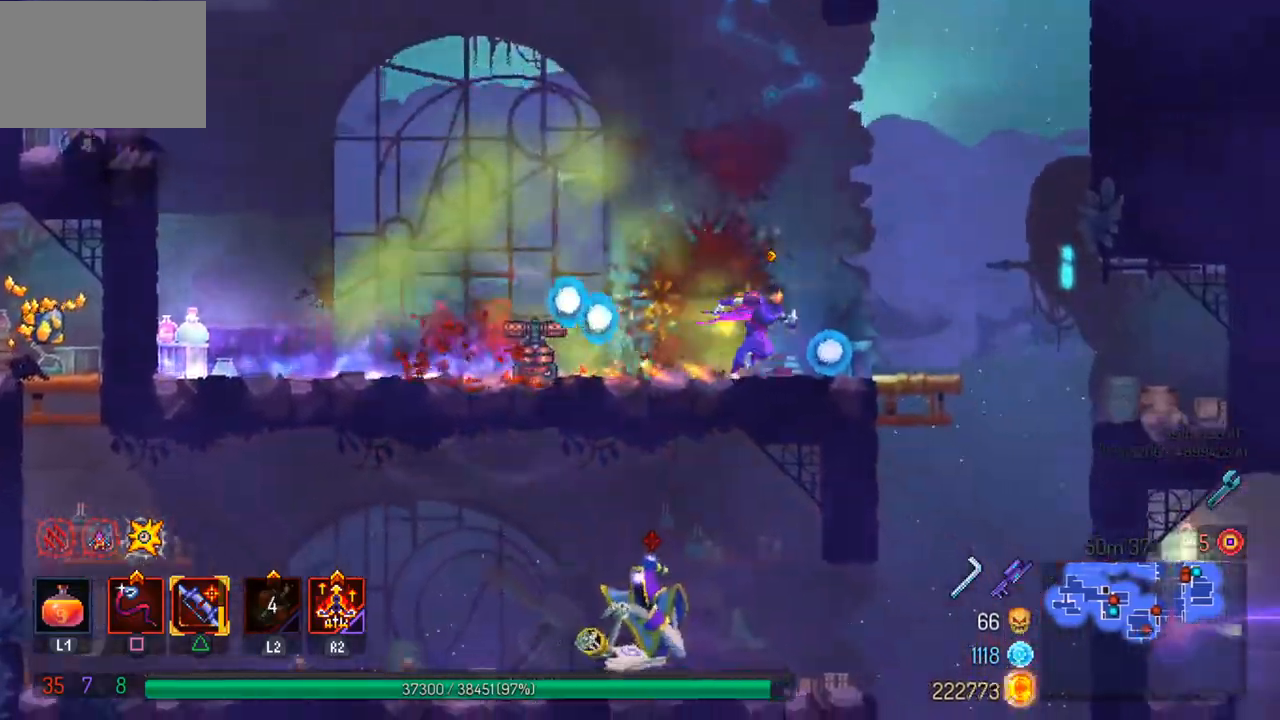
{"buttons": [], "left_stick": "center", "right_stick": "center", "events": [[167, "right_stick", "center"], [267, "left_stick", "down"], [300, "CROSS", "down"], [400, "CROSS", "up"], [400, "left_stick", "center"]]}
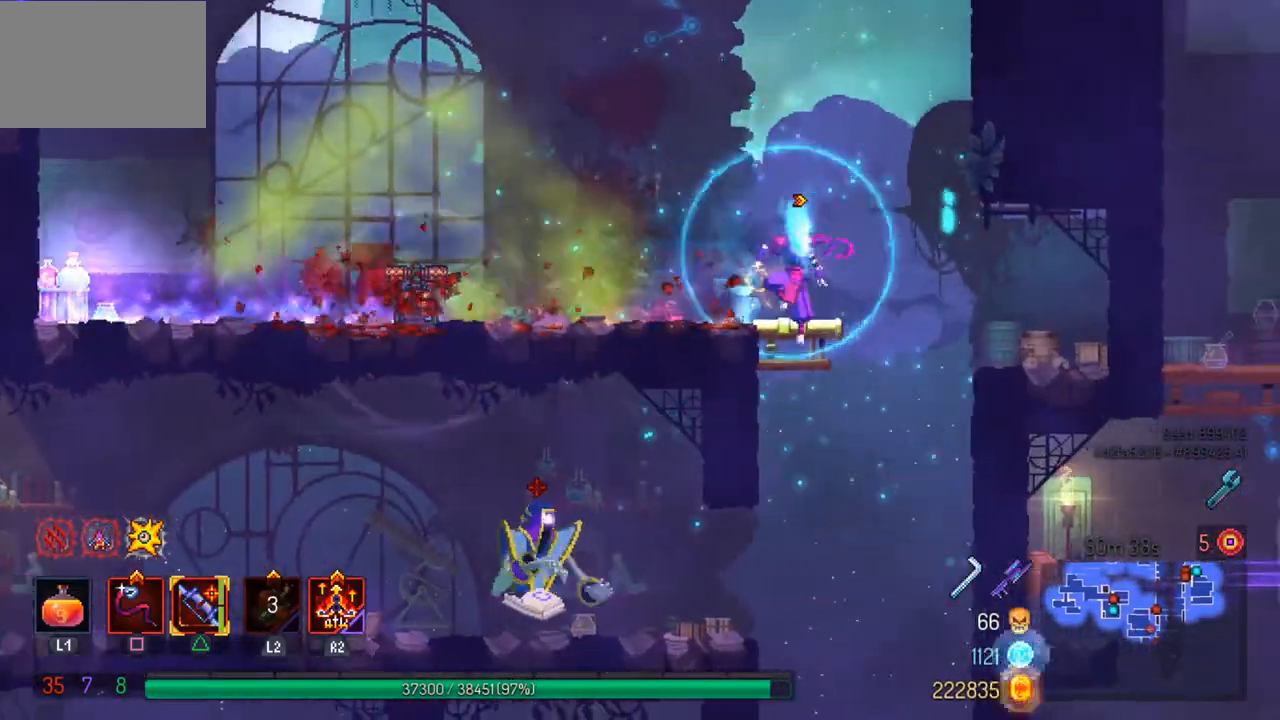
{"buttons": ["CIRCLE"], "left_stick": "left", "right_stick": "center", "events": [[333, "left_stick", "left"], [433, "CIRCLE", "down"]]}
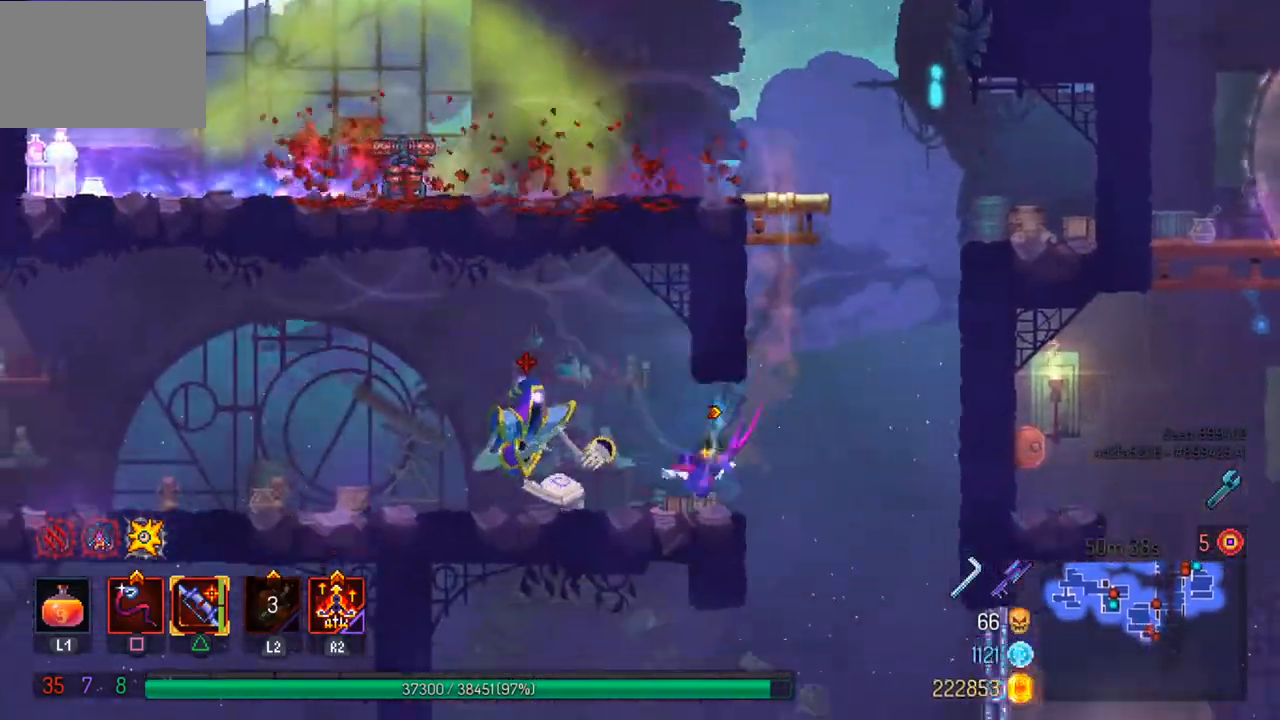
{"buttons": [], "left_stick": "center", "right_stick": "center", "events": [[33, "CIRCLE", "up"], [133, "SQUARE", "down"], [167, "left_stick", "center"], [200, "SQUARE", "up"]]}
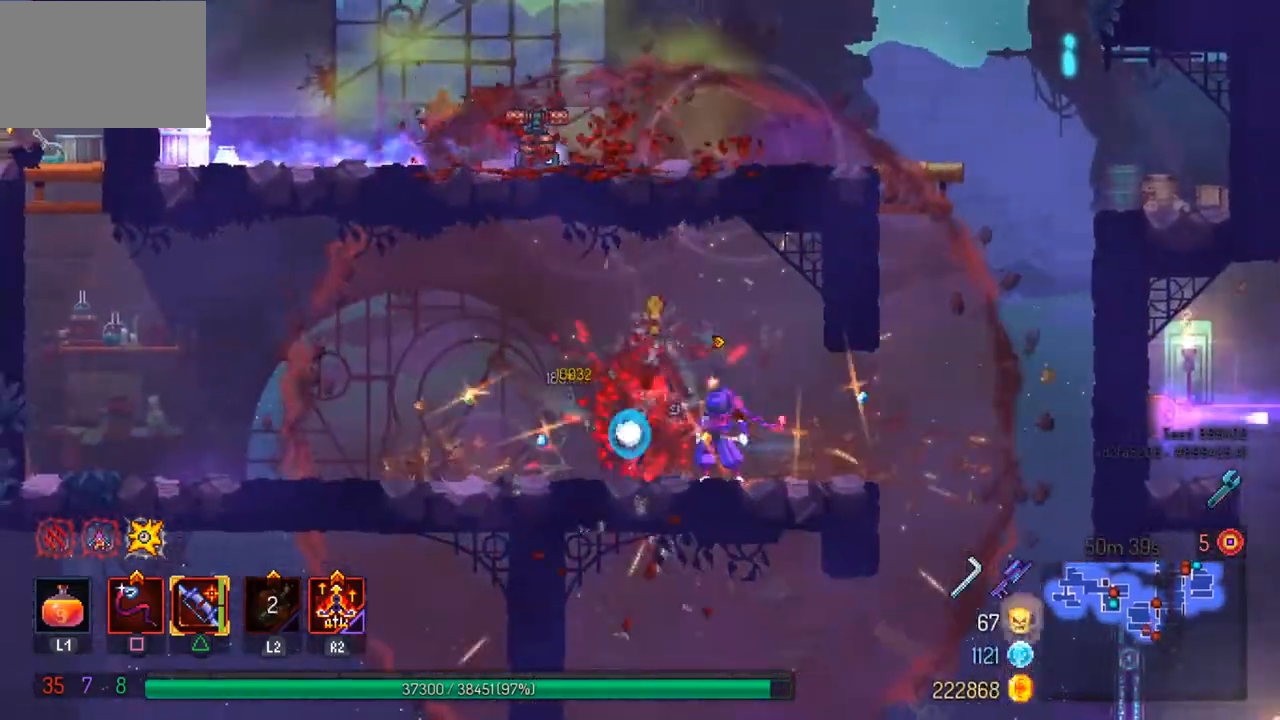
{"buttons": [], "left_stick": "center", "right_stick": "center", "events": [[100, "left_stick", "right"], [500, "left_stick", "center"]]}
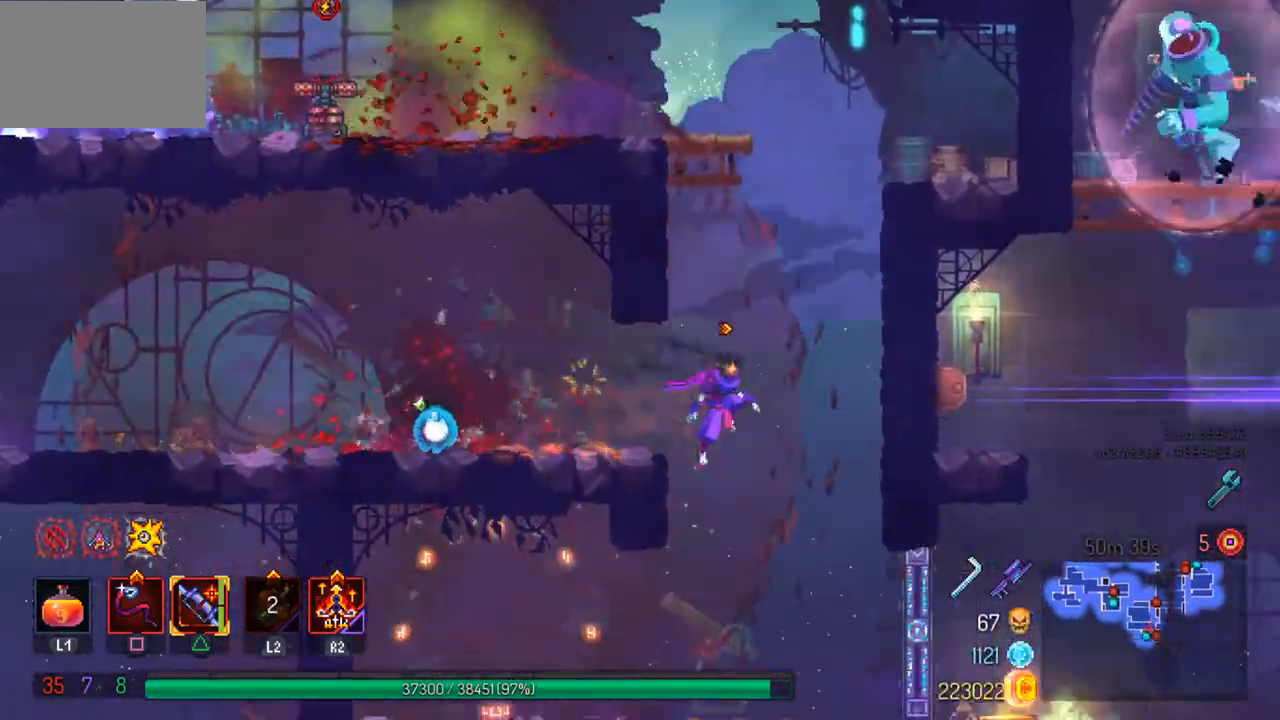
{"buttons": [], "left_stick": "center", "right_stick": "center", "events": []}
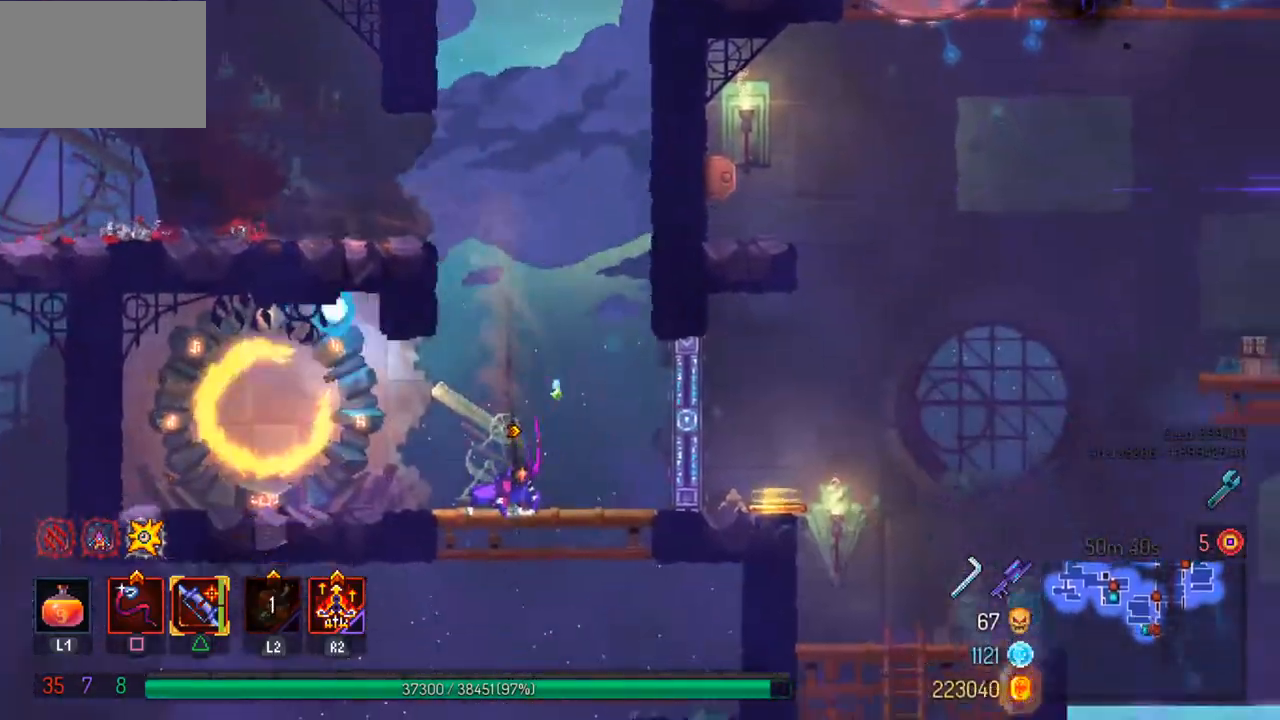
{"buttons": [], "left_stick": "right", "right_stick": "down", "events": [[167, "left_stick", "down"], [200, "CROSS", "down"], [300, "CROSS", "up"], [367, "left_stick", "right"], [500, "right_stick", "down"]]}
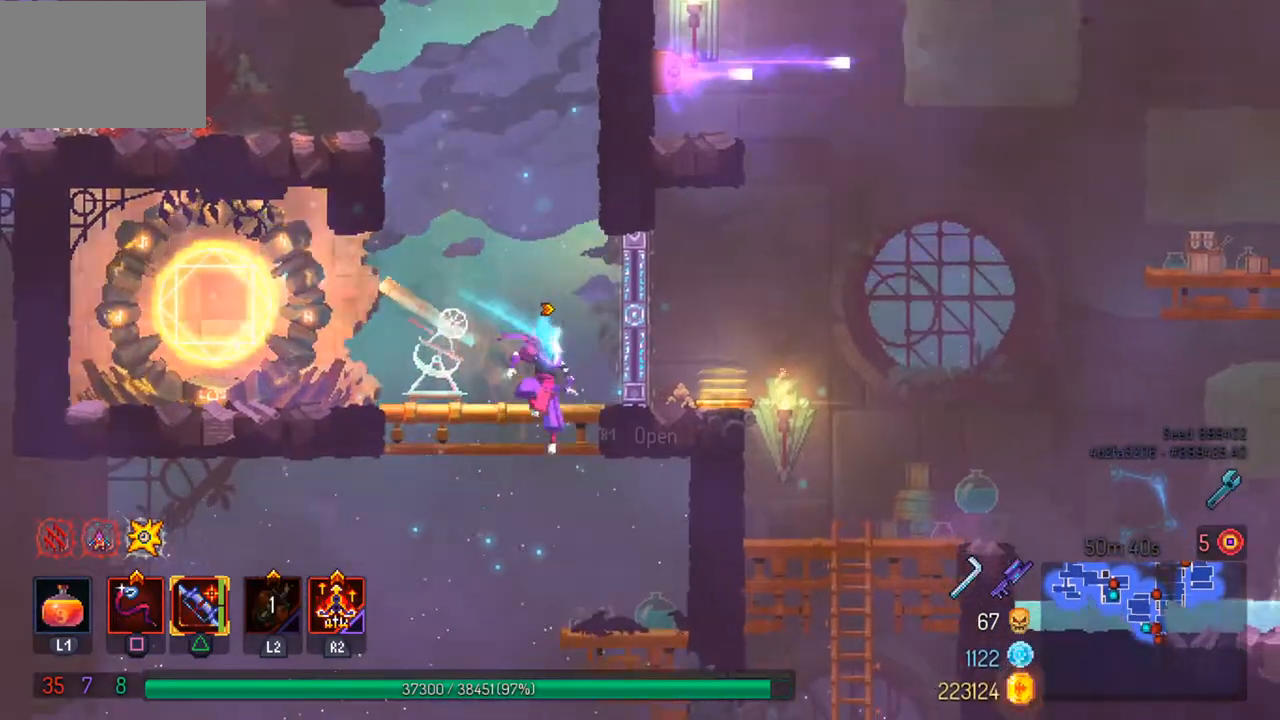
{"buttons": ["CROSS"], "left_stick": "down", "right_stick": "center", "events": [[67, "left_stick", "center"], [267, "right_stick", "center"], [367, "left_stick", "down"], [400, "CROSS", "down"]]}
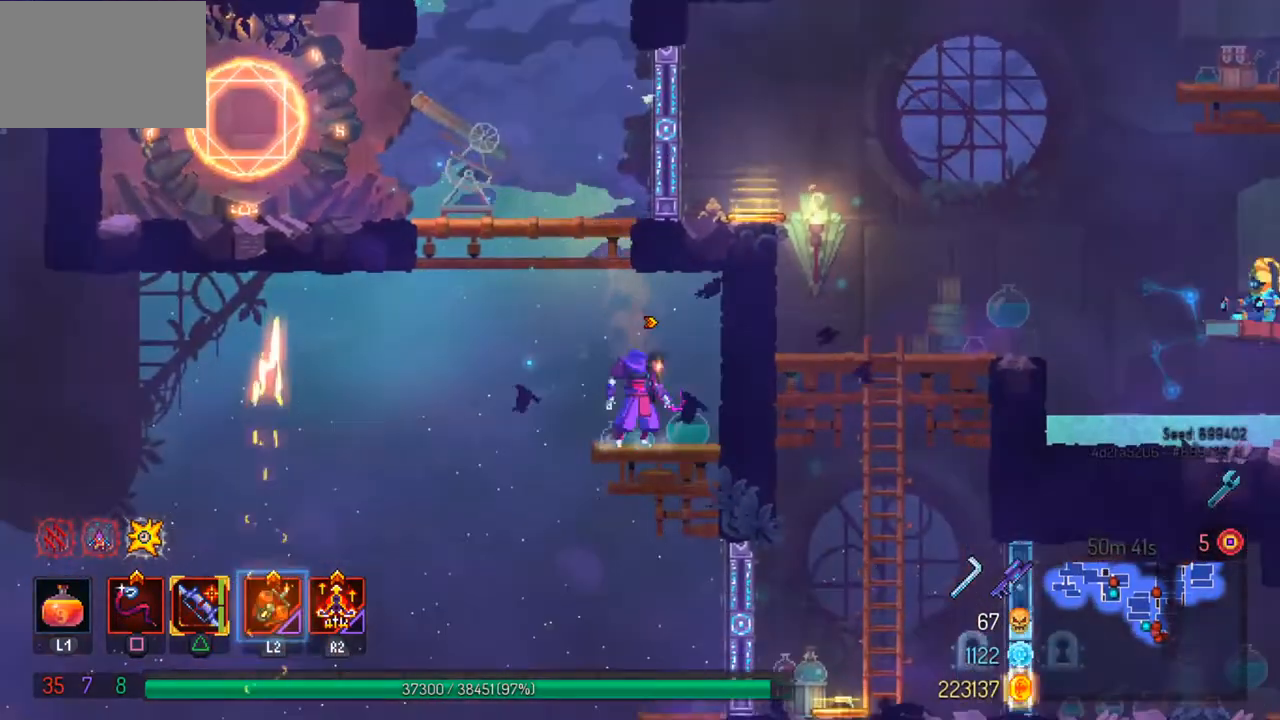
{"buttons": [], "left_stick": "center", "right_stick": "center", "events": [[33, "CROSS", "up"], [33, "left_stick", "center"], [300, "left_stick", "right"], [400, "left_stick", "center"]]}
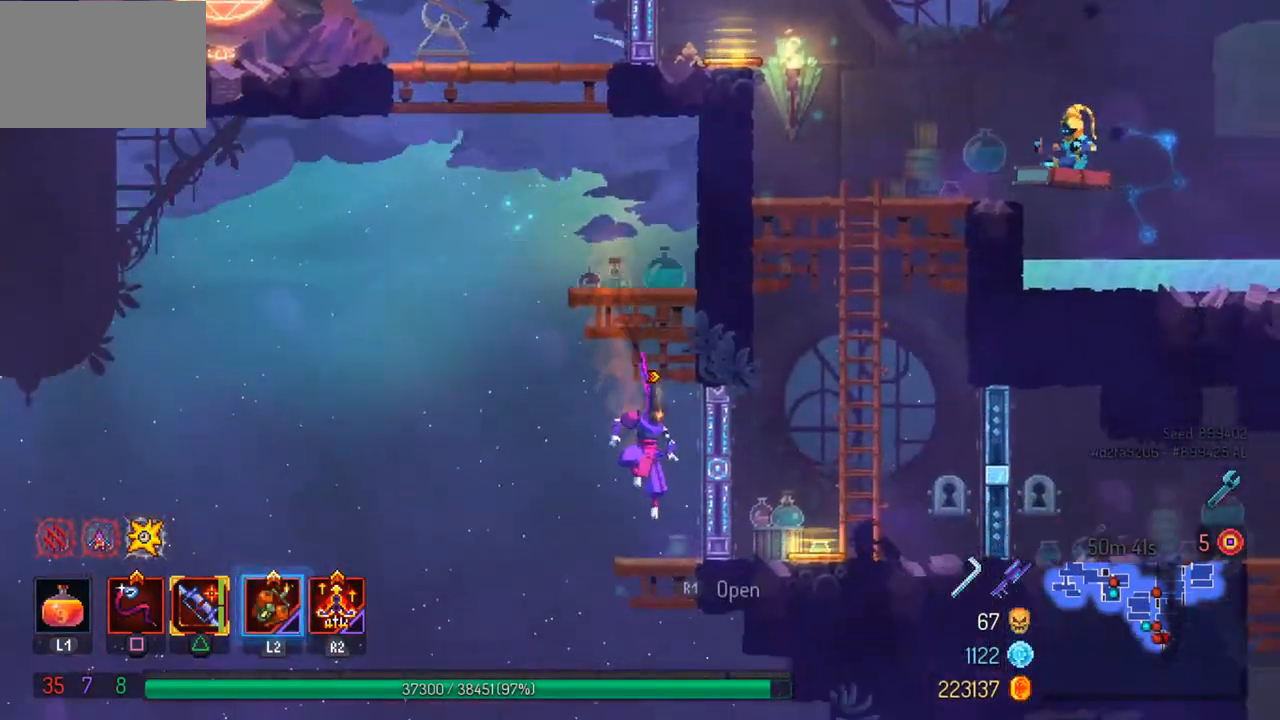
{"buttons": [], "left_stick": "right", "right_stick": "center", "events": [[133, "left_stick", "down"], [167, "CROSS", "down"], [300, "CROSS", "up"], [300, "left_stick", "center"], [467, "left_stick", "right"]]}